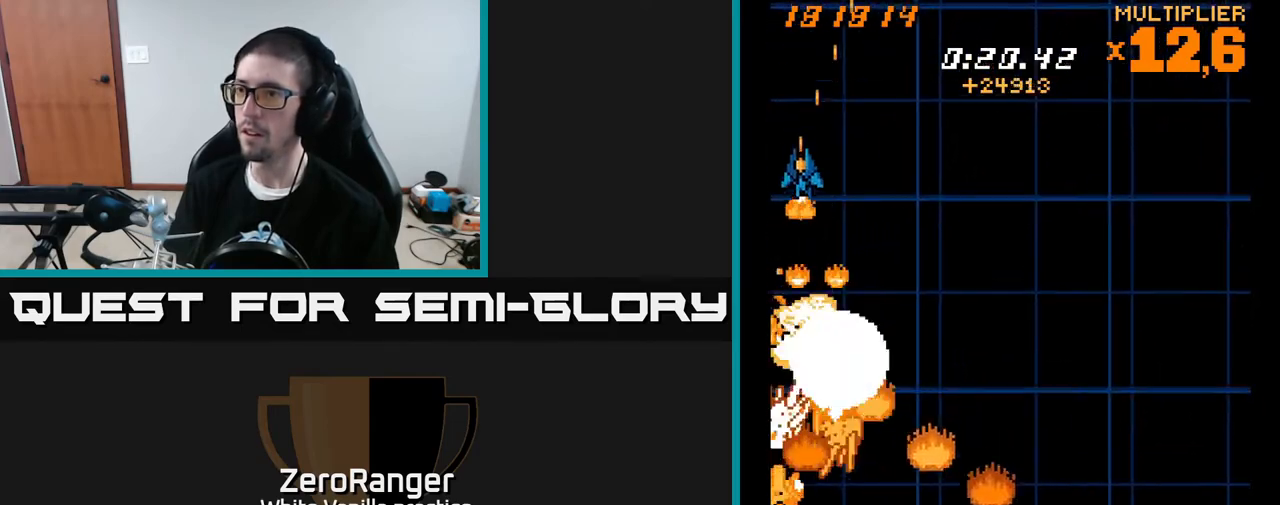
Gameplay with a controller (Xbox layout); each line is a JSON object with the inputs held at the frame after it. "events" lists button and stick changes between this image and that frame as [ms after this image, input, new state], when the widget could be followed in between. Not read: left_stick.
{"buttons": ["X", "DPAD_RIGHT"], "right_stick": "center"}
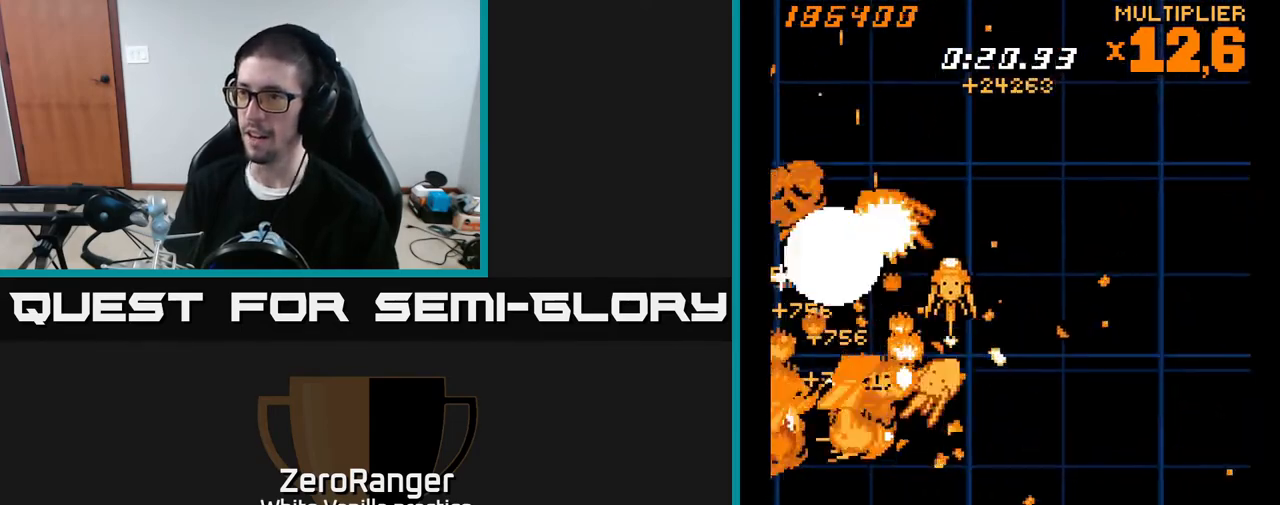
{"buttons": ["X", "DPAD_UP", "DPAD_RIGHT"], "right_stick": "center", "events": [[117, "DPAD_RIGHT", "up"], [150, "DPAD_UP", "down"], [183, "DPAD_LEFT", "down"], [283, "DPAD_LEFT", "up"], [350, "DPAD_RIGHT", "down"]]}
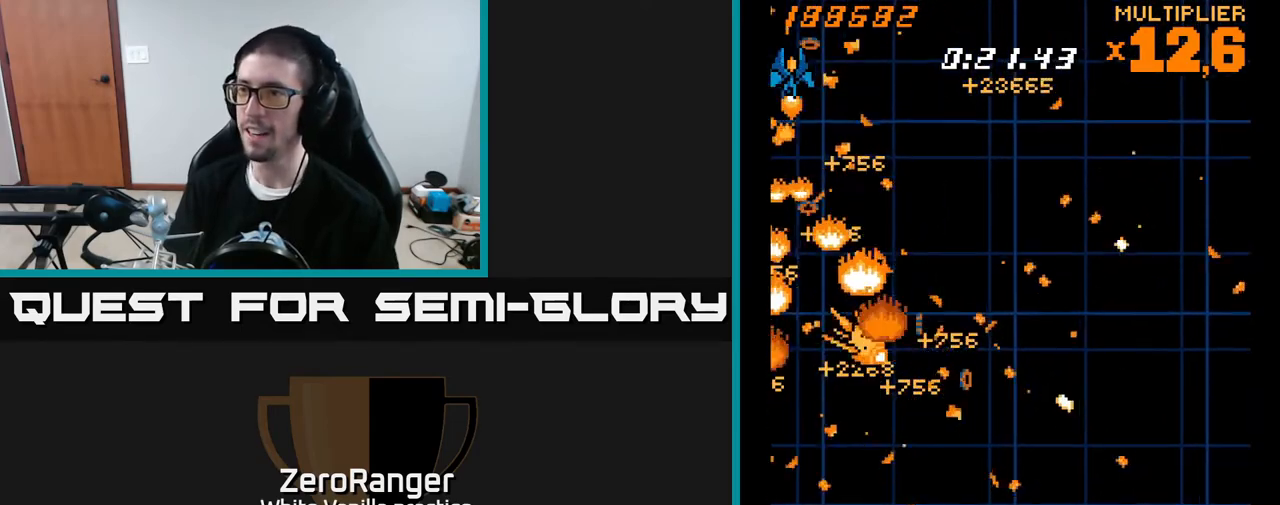
{"buttons": ["X", "DPAD_DOWN", "DPAD_RIGHT"], "right_stick": "center", "events": [[50, "DPAD_UP", "up"], [117, "DPAD_DOWN", "down"], [450, "DPAD_DOWN", "up"], [483, "DPAD_DOWN", "down"]]}
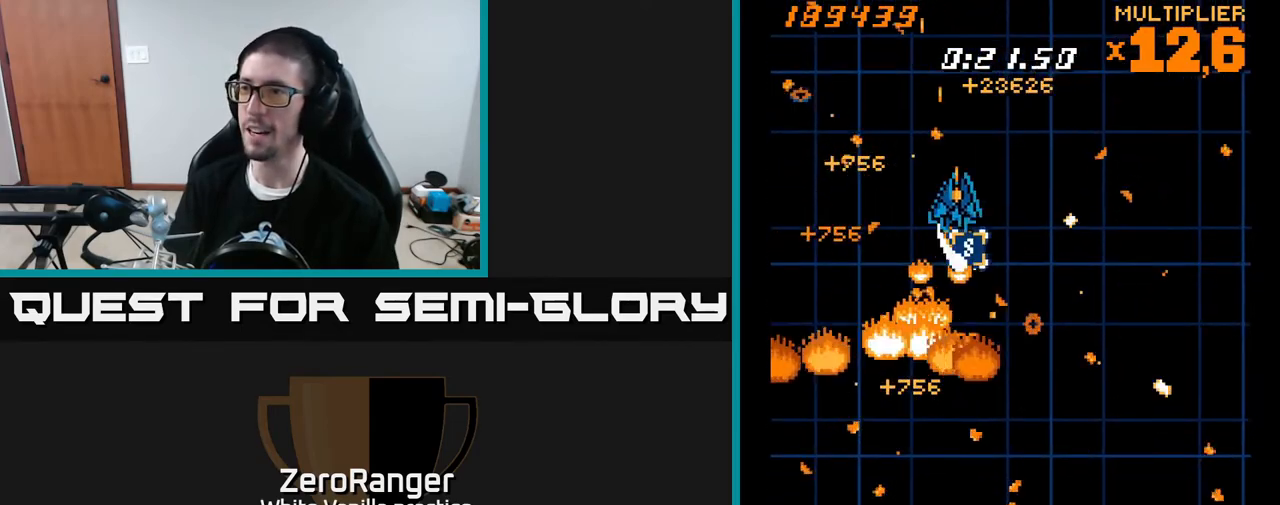
{"buttons": ["DPAD_DOWN"], "right_stick": "center", "events": [[150, "DPAD_RIGHT", "up"], [150, "X", "up"], [167, "DPAD_RIGHT", "down"], [350, "DPAD_RIGHT", "up"]]}
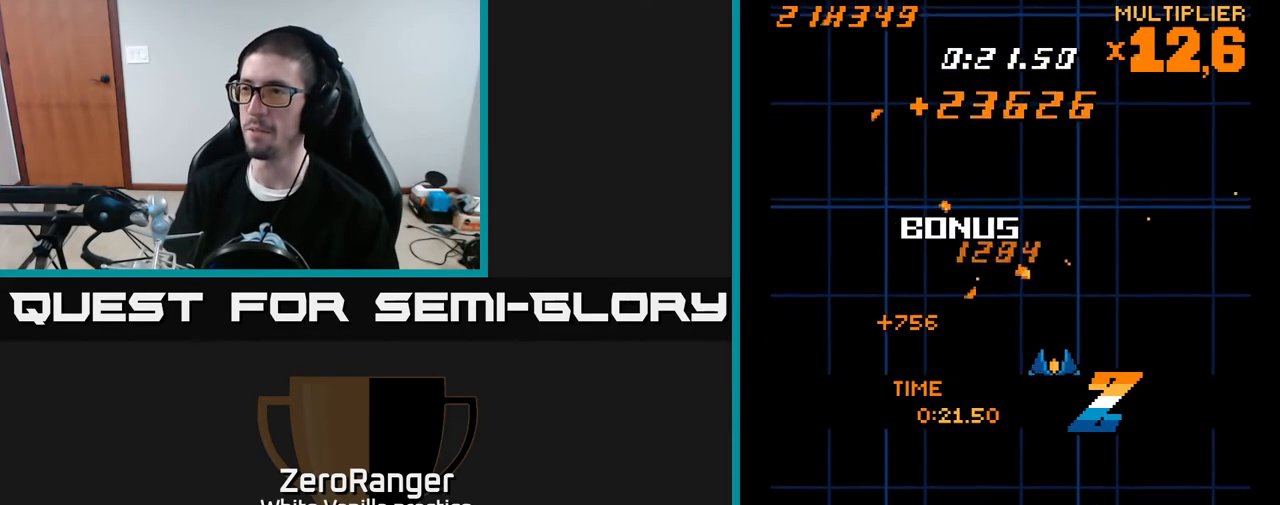
{"buttons": [], "right_stick": "center", "events": [[100, "DPAD_DOWN", "up"]]}
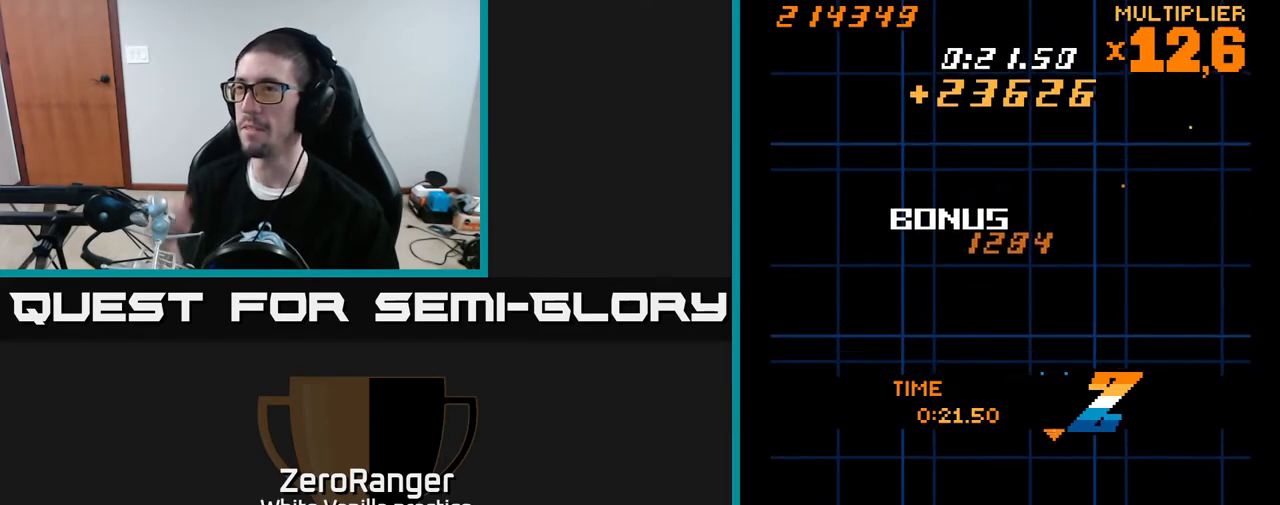
{"buttons": [], "right_stick": "center", "events": []}
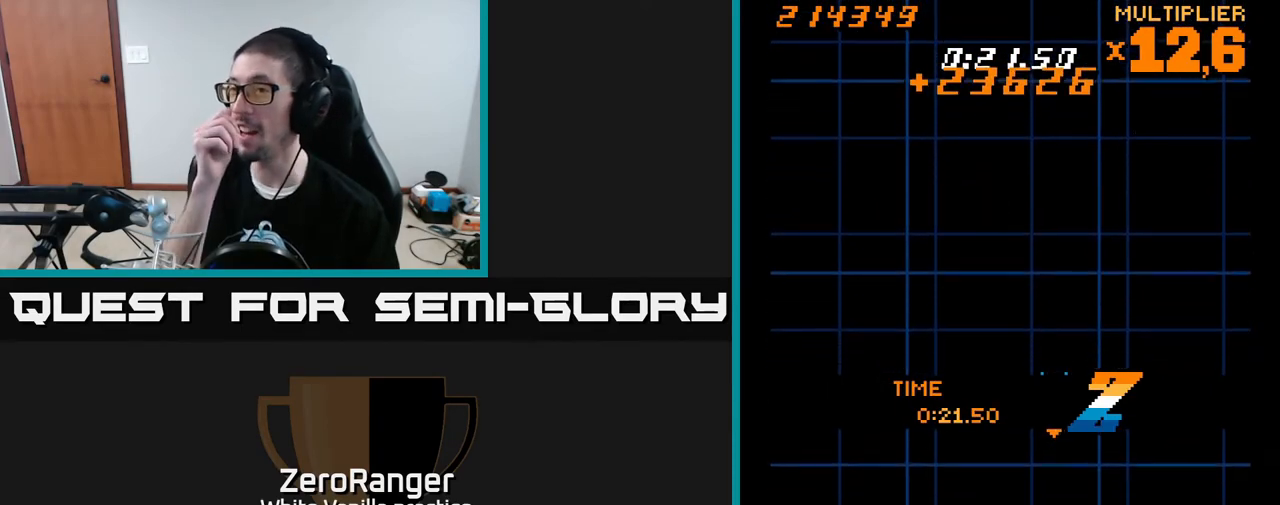
{"buttons": [], "right_stick": "center", "events": []}
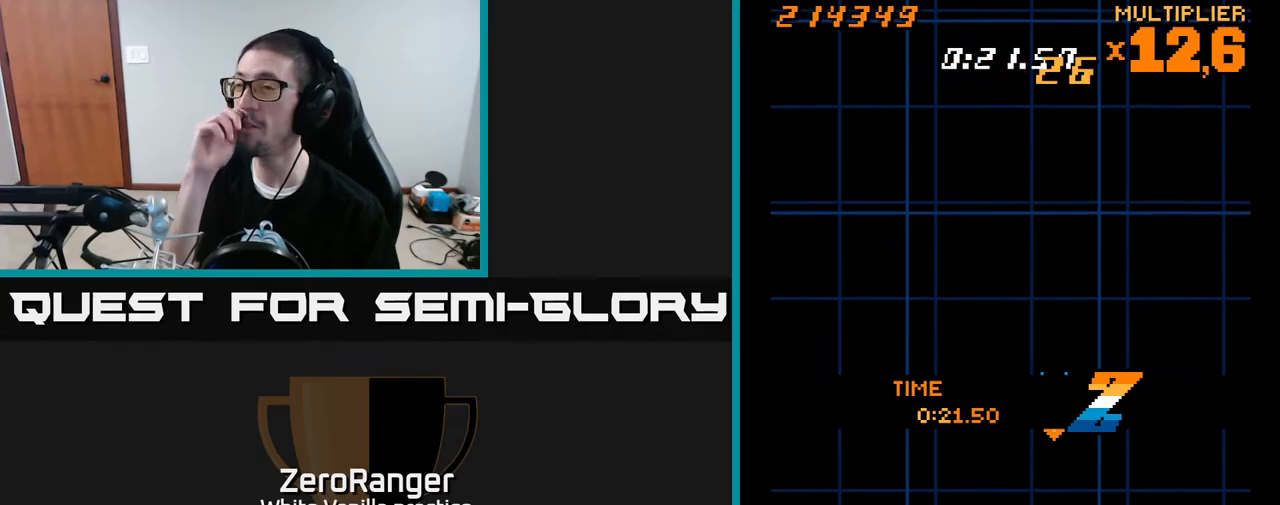
{"buttons": [], "right_stick": "center", "events": []}
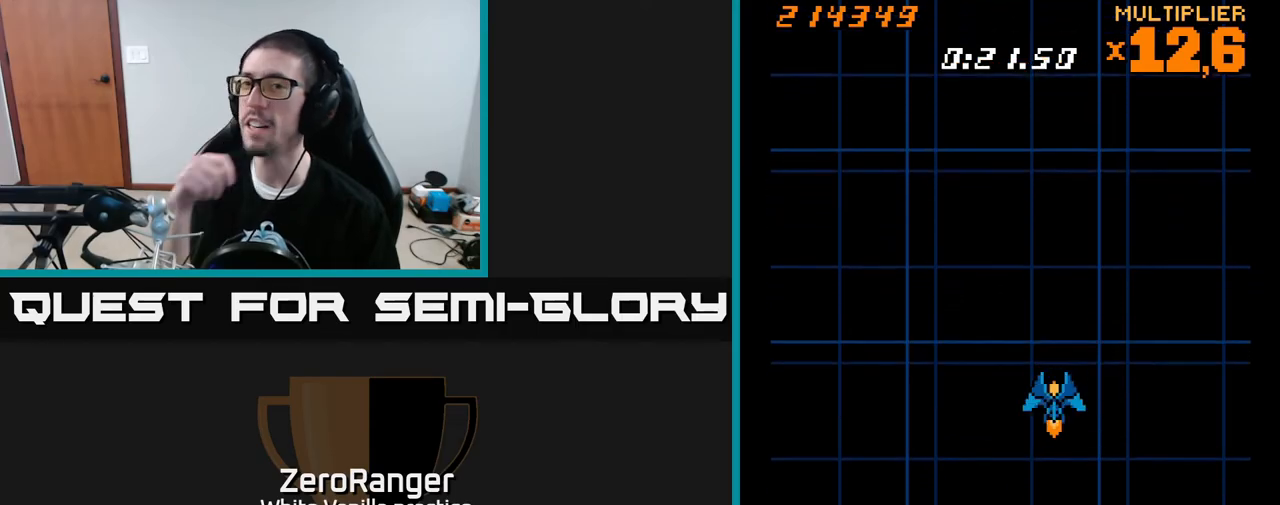
{"buttons": [], "right_stick": "center", "events": []}
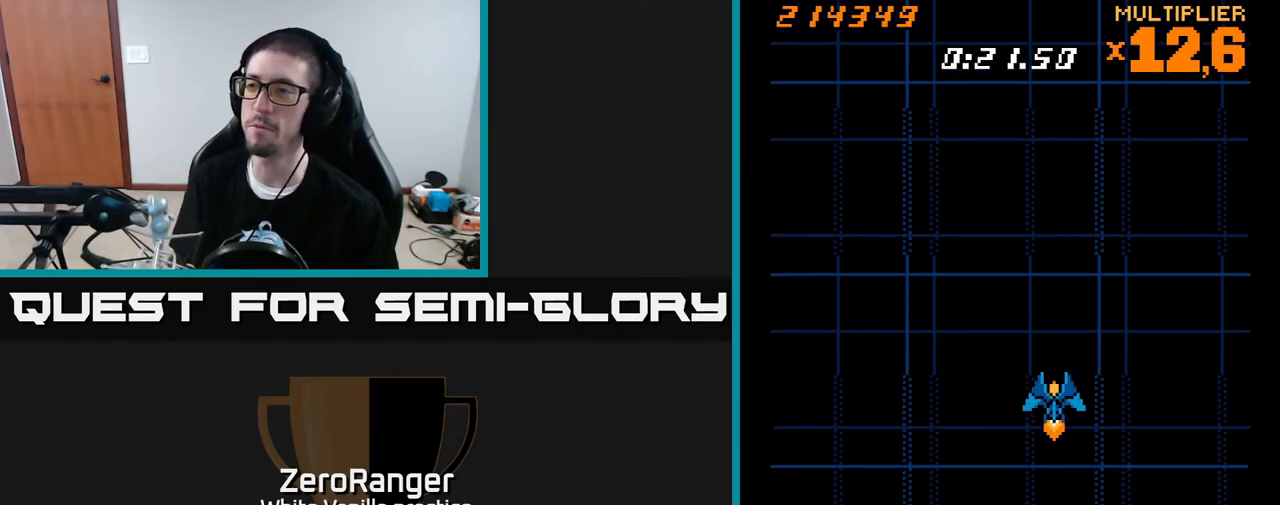
{"buttons": [], "right_stick": "center", "events": []}
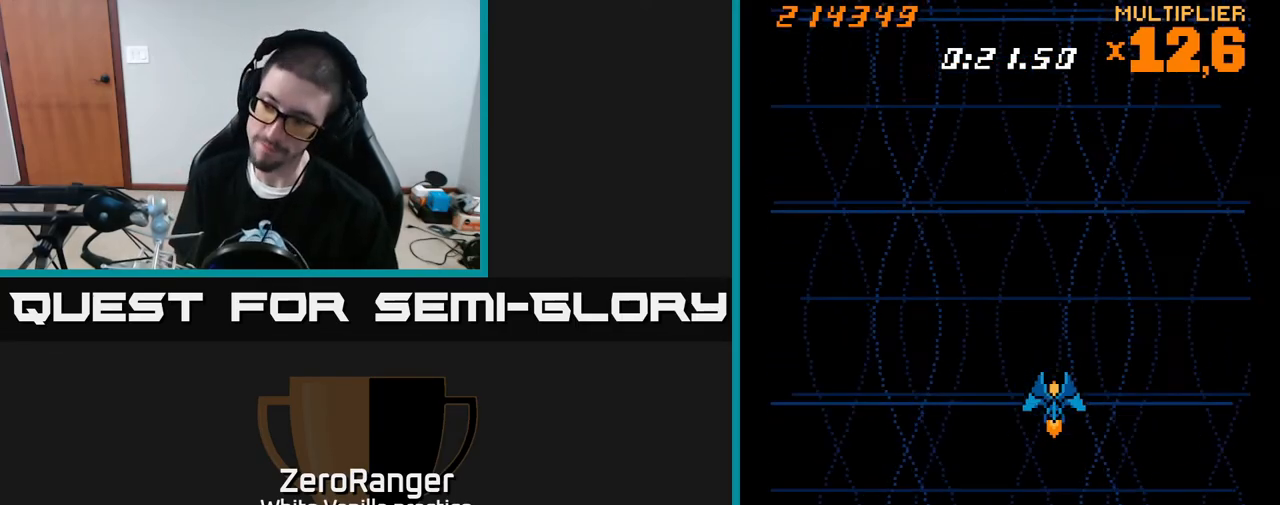
{"buttons": ["DPAD_LEFT"], "right_stick": "center", "events": [[350, "DPAD_LEFT", "down"]]}
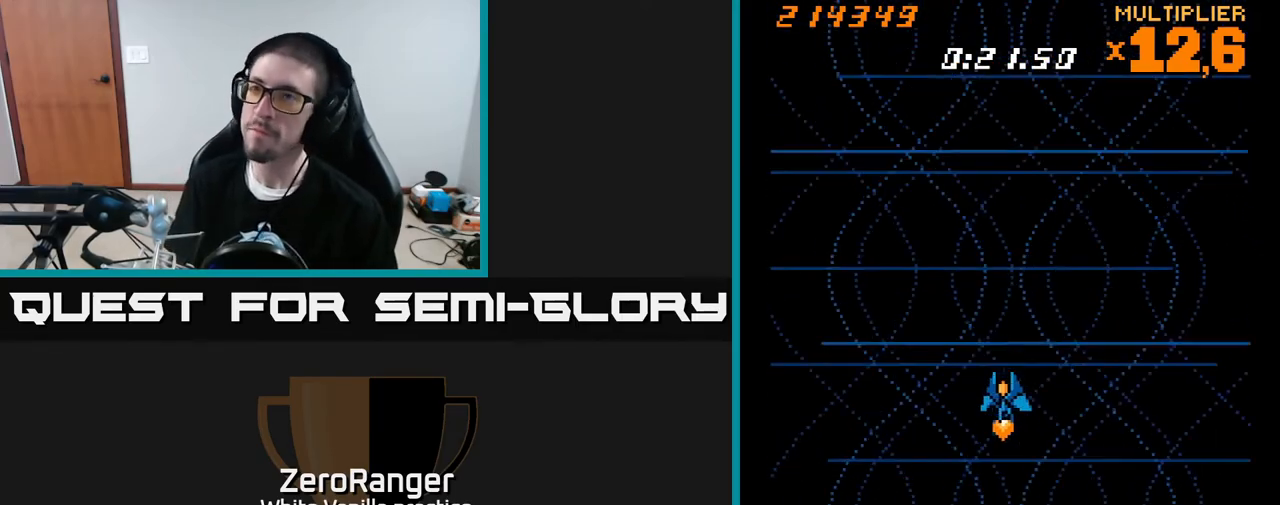
{"buttons": [], "right_stick": "center", "events": [[17, "DPAD_LEFT", "up"]]}
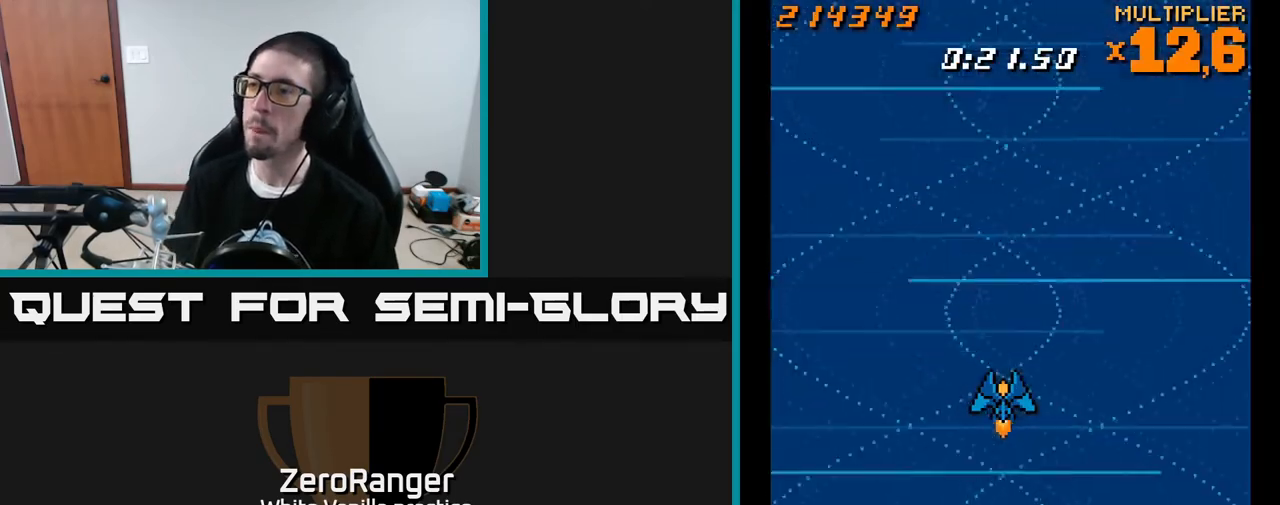
{"buttons": [], "right_stick": "center", "events": [[167, "DPAD_RIGHT", "down"], [233, "DPAD_RIGHT", "up"]]}
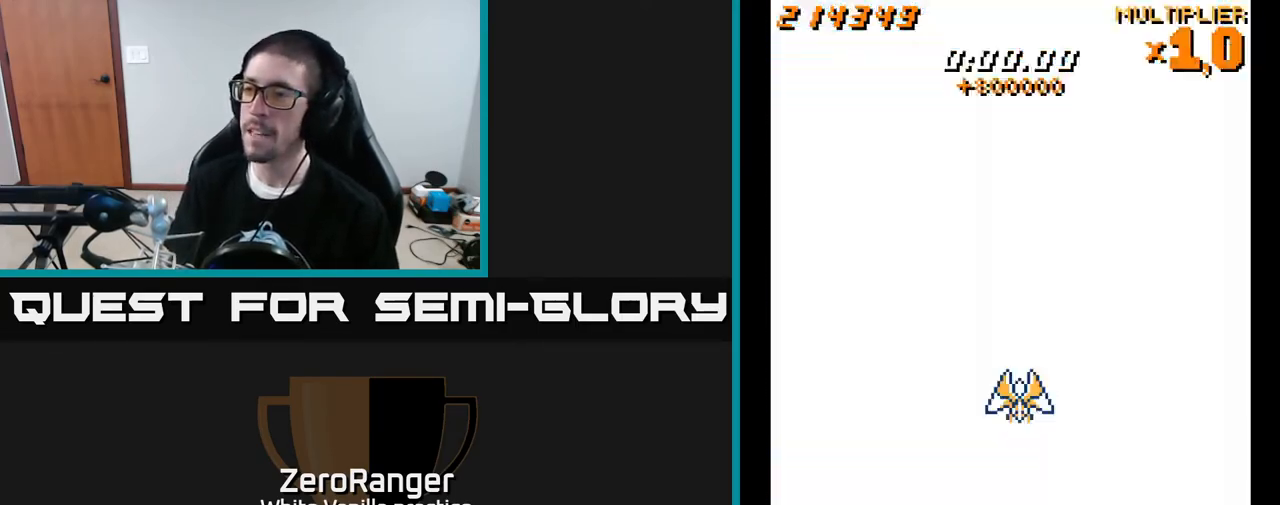
{"buttons": [], "right_stick": "center", "events": [[167, "DPAD_LEFT", "down"], [233, "DPAD_LEFT", "up"]]}
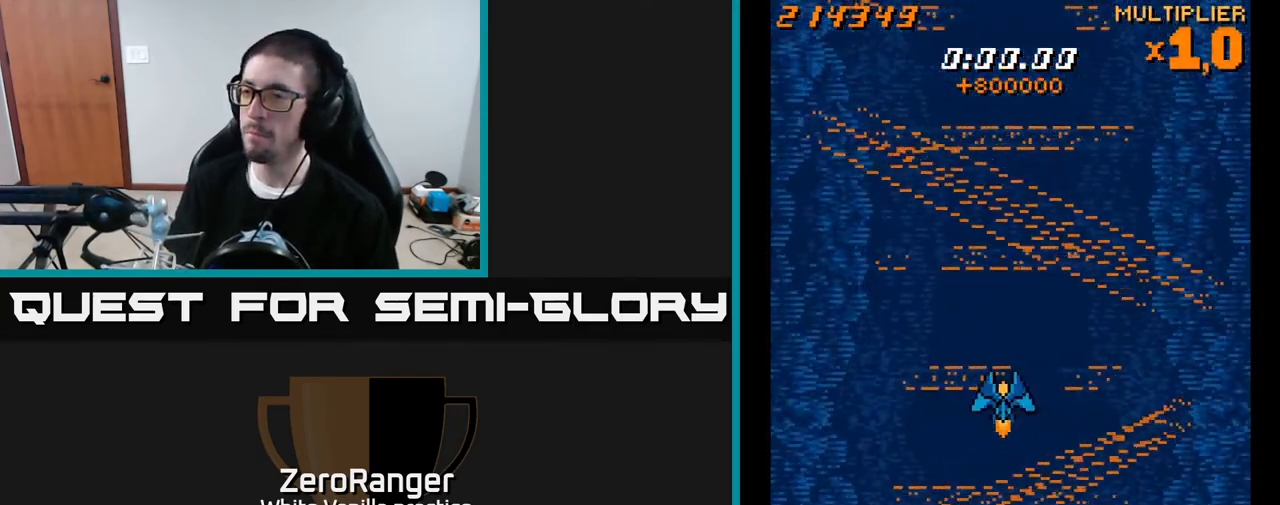
{"buttons": [], "right_stick": "center", "events": [[67, "DPAD_RIGHT", "down"], [117, "DPAD_RIGHT", "up"]]}
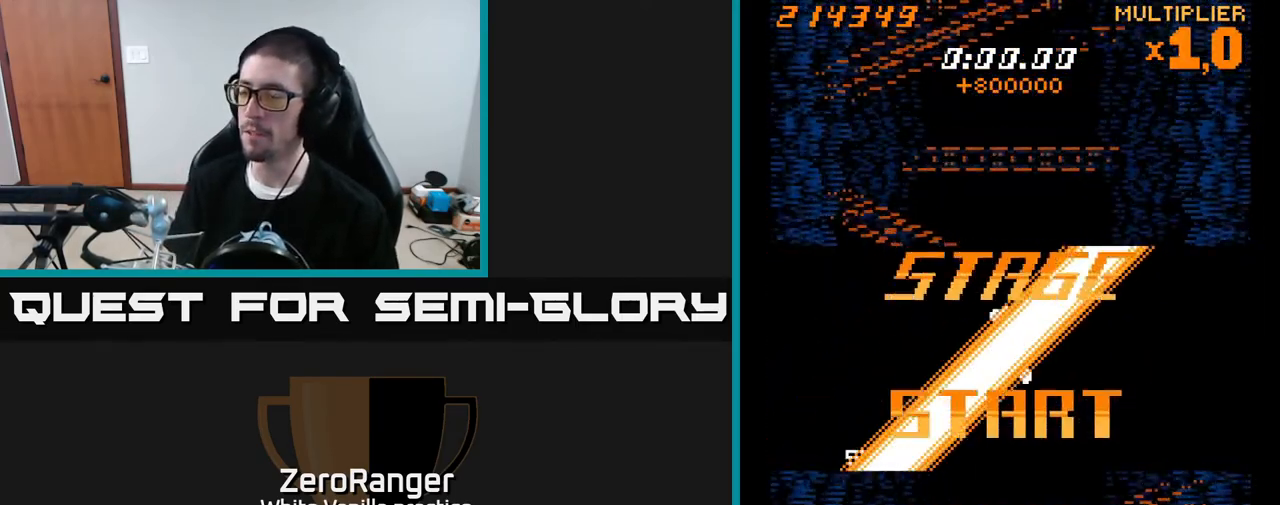
{"buttons": [], "right_stick": "center", "events": [[17, "DPAD_RIGHT", "down"], [50, "DPAD_RIGHT", "up"]]}
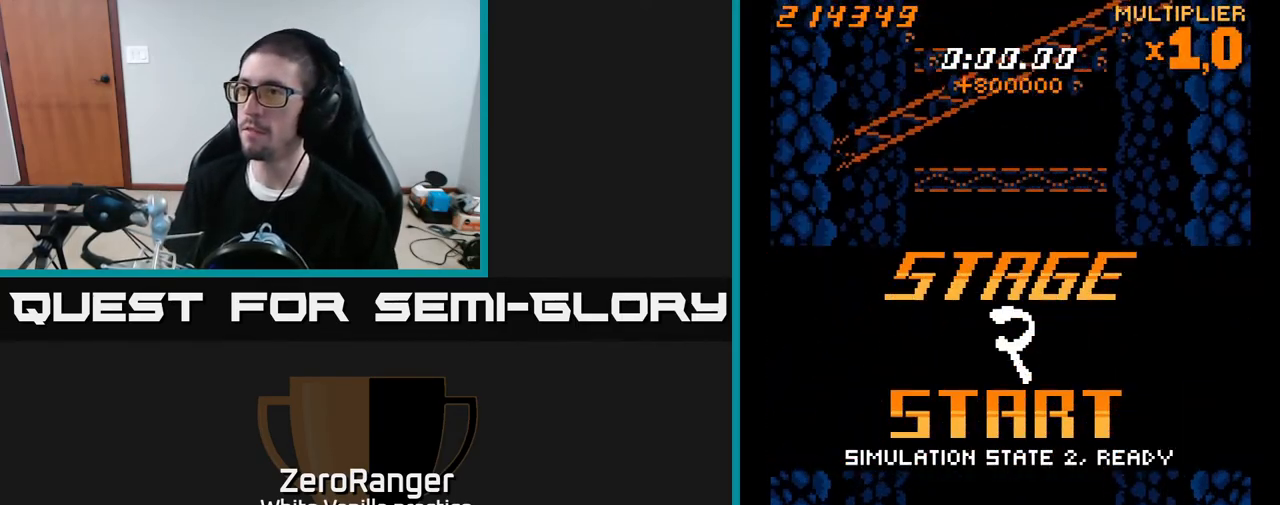
{"buttons": [], "right_stick": "center", "events": [[83, "DPAD_UP", "down"], [500, "DPAD_UP", "up"]]}
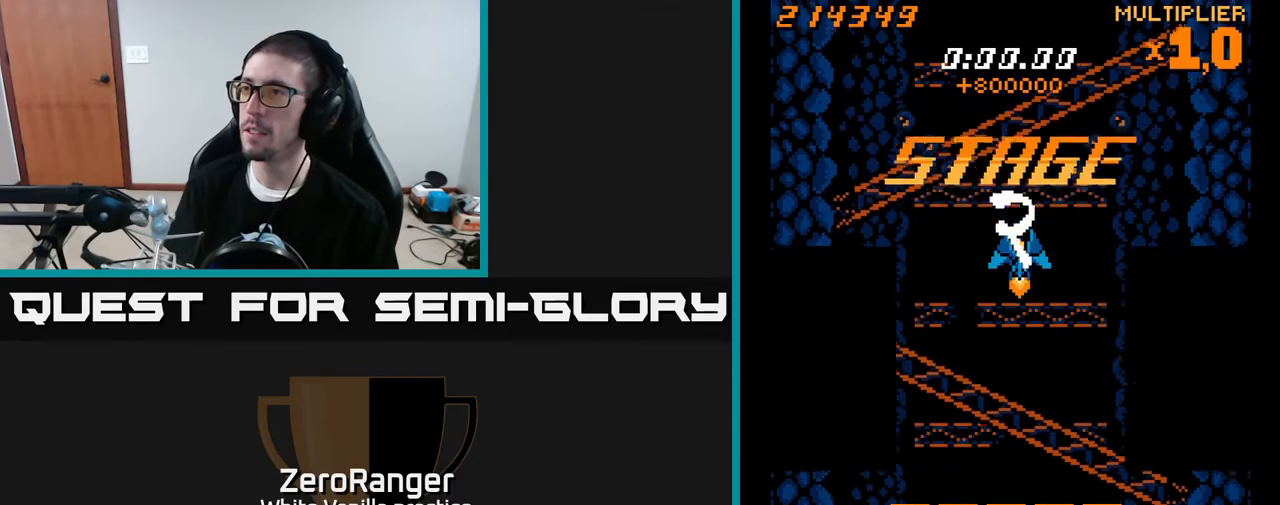
{"buttons": ["A", "DPAD_DOWN"], "right_stick": "center", "events": [[67, "A", "down"], [350, "DPAD_DOWN", "down"]]}
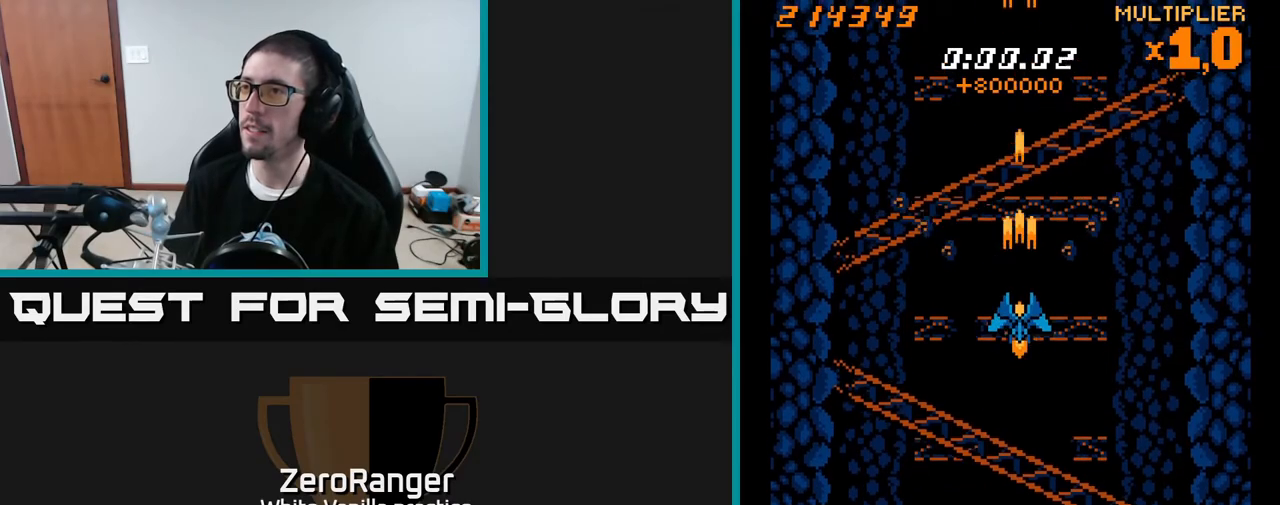
{"buttons": ["A"], "right_stick": "center", "events": [[267, "DPAD_DOWN", "up"]]}
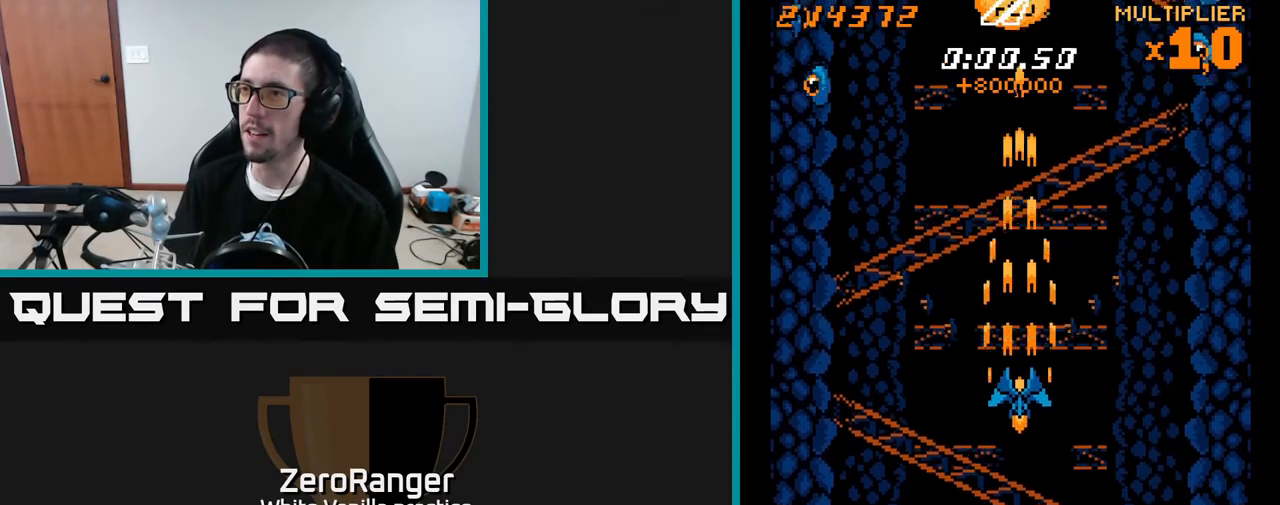
{"buttons": ["A", "DPAD_UP", "DPAD_LEFT"], "right_stick": "center", "events": [[50, "DPAD_LEFT", "down"], [483, "DPAD_UP", "down"]]}
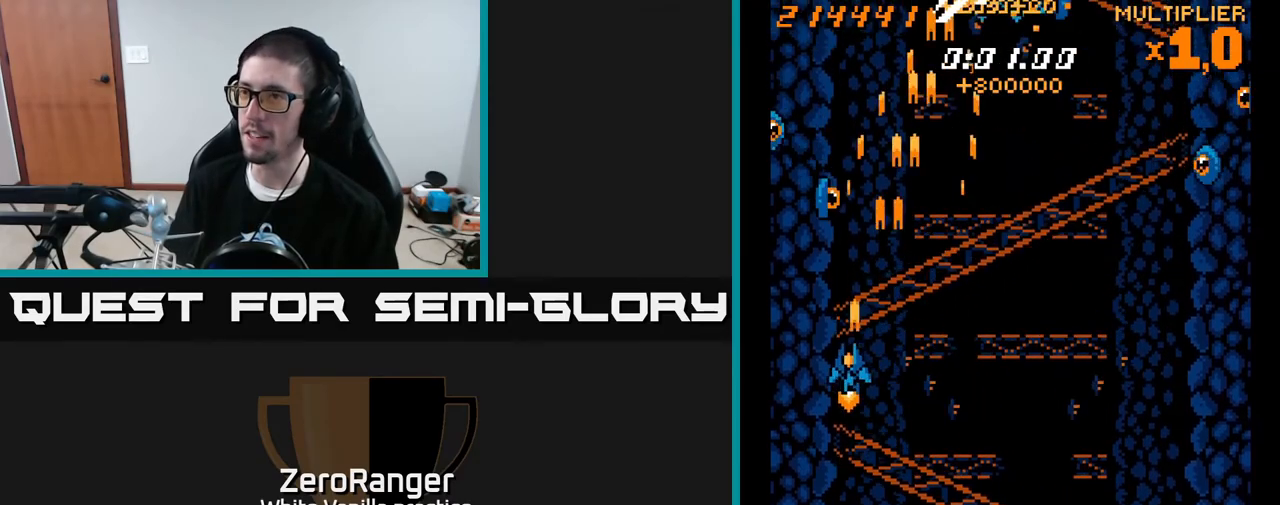
{"buttons": ["A", "DPAD_UP", "DPAD_RIGHT"], "right_stick": "center", "events": [[217, "DPAD_UP", "up"], [233, "DPAD_LEFT", "up"], [250, "DPAD_RIGHT", "down"], [333, "DPAD_UP", "down"]]}
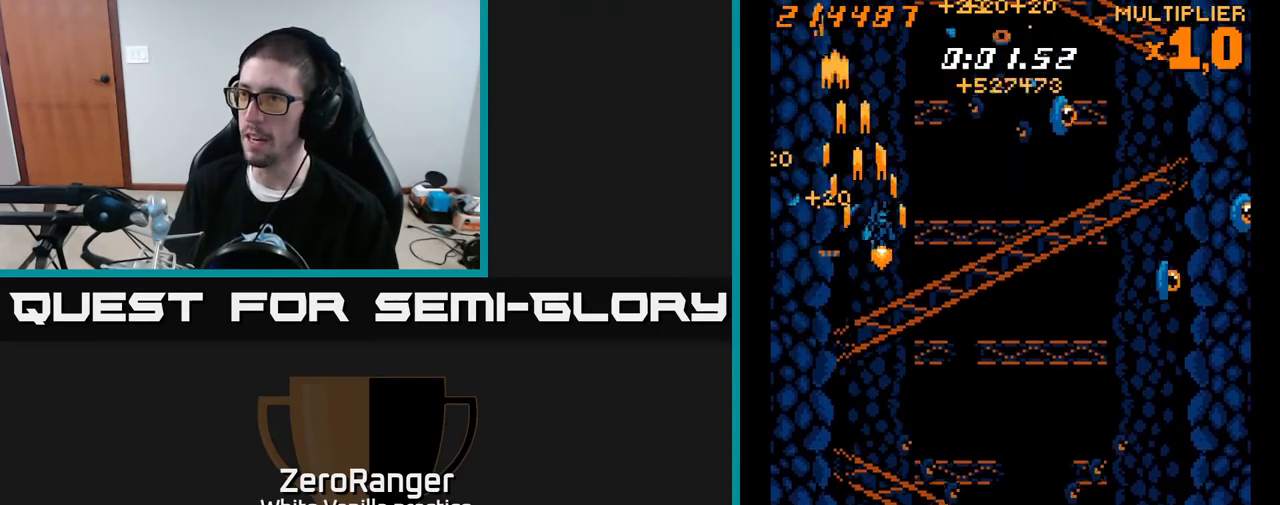
{"buttons": ["X", "DPAD_DOWN"], "right_stick": "center", "events": [[167, "X", "down"], [217, "A", "up"], [317, "DPAD_UP", "up"], [367, "DPAD_DOWN", "down"], [450, "DPAD_RIGHT", "up"]]}
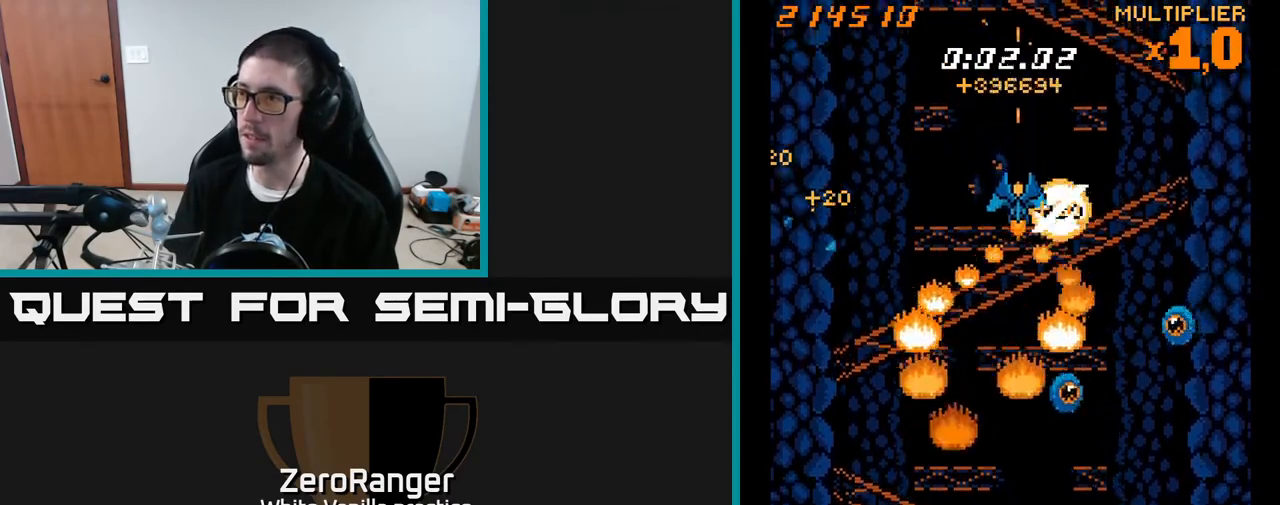
{"buttons": ["X", "DPAD_DOWN", "DPAD_LEFT"], "right_stick": "center", "events": [[150, "DPAD_RIGHT", "down"], [267, "DPAD_RIGHT", "up"], [317, "DPAD_LEFT", "down"], [367, "DPAD_DOWN", "up"], [417, "DPAD_DOWN", "down"]]}
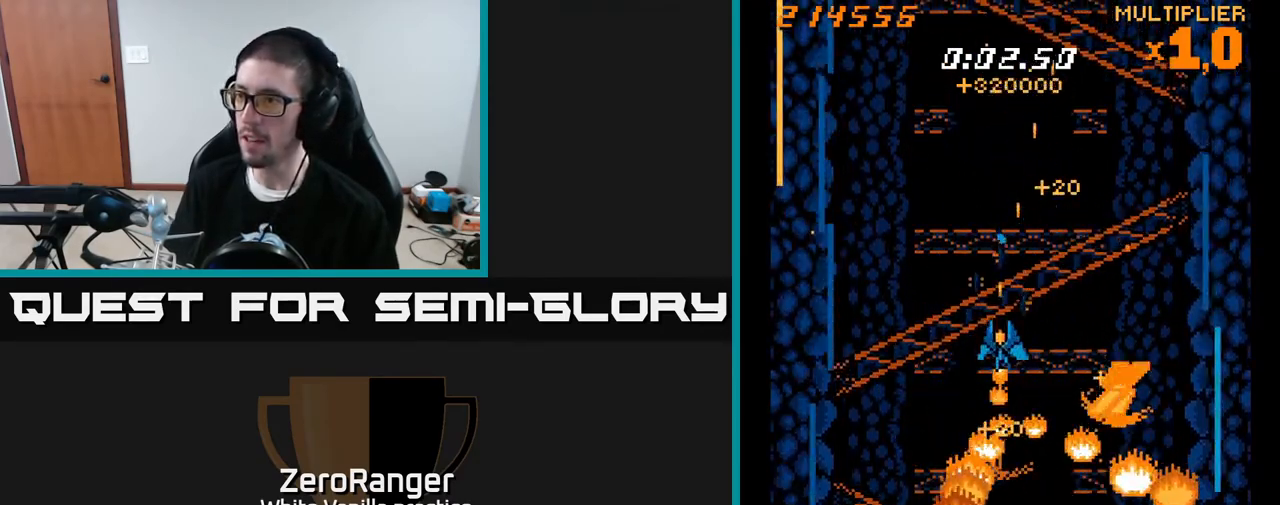
{"buttons": ["X", "DPAD_LEFT"], "right_stick": "center", "events": [[33, "DPAD_LEFT", "up"], [67, "DPAD_RIGHT", "down"], [167, "DPAD_RIGHT", "up"], [283, "DPAD_DOWN", "up"], [283, "DPAD_LEFT", "down"]]}
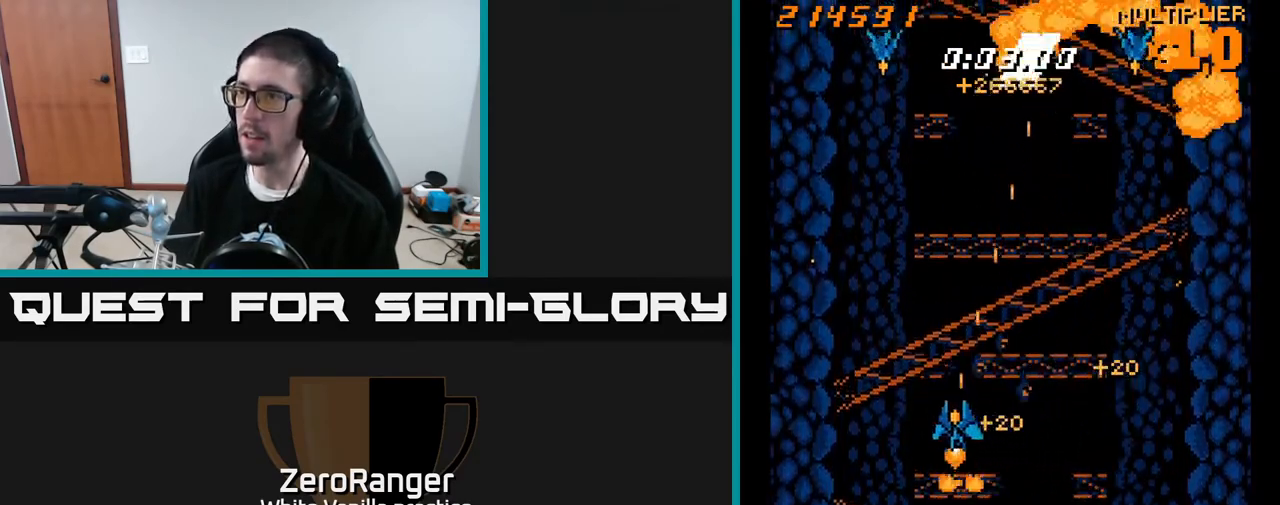
{"buttons": ["A", "DPAD_DOWN", "DPAD_RIGHT"], "right_stick": "center"}
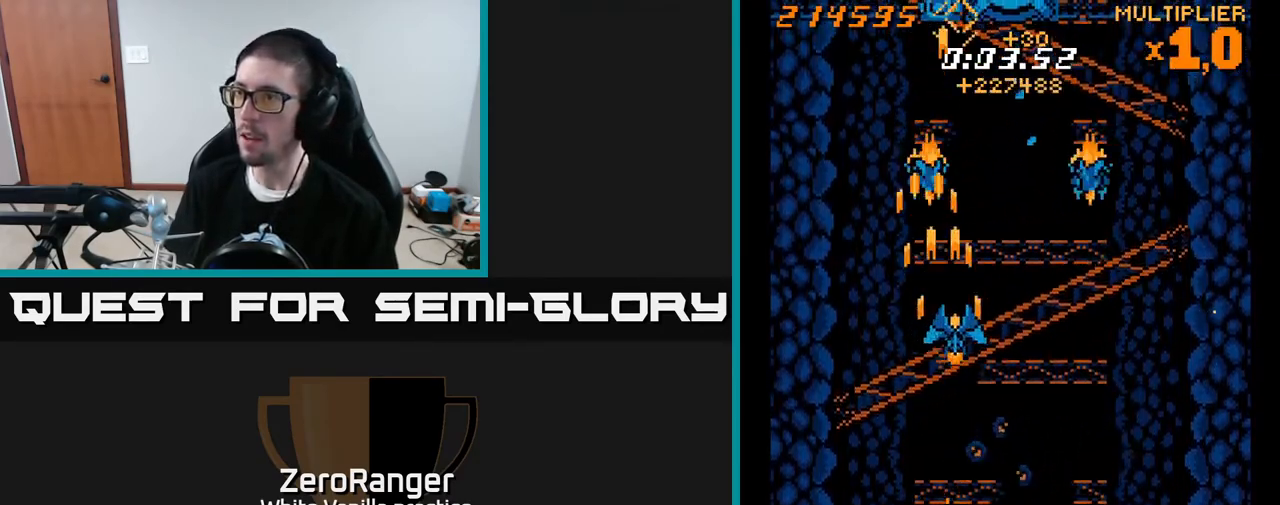
{"buttons": ["A", "DPAD_DOWN", "DPAD_RIGHT"], "right_stick": "center", "events": [[233, "DPAD_DOWN", "up"], [467, "DPAD_DOWN", "down"]]}
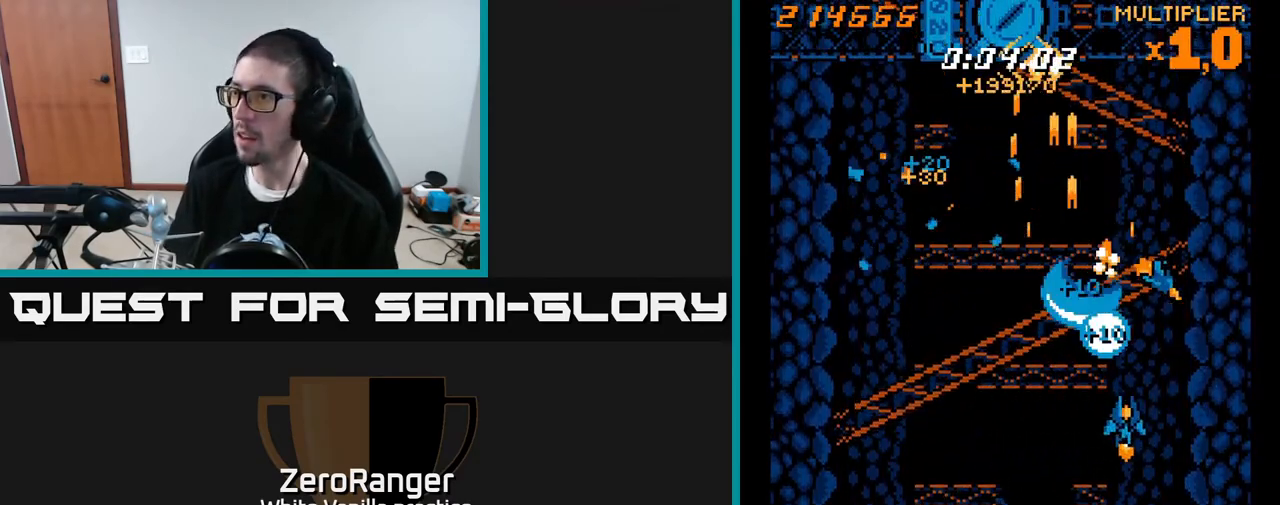
{"buttons": ["X", "DPAD_UP", "DPAD_LEFT"], "right_stick": "center", "events": [[67, "DPAD_DOWN", "up"], [400, "X", "down"], [417, "DPAD_RIGHT", "up"], [417, "DPAD_UP", "down"], [450, "A", "up"], [450, "DPAD_LEFT", "down"]]}
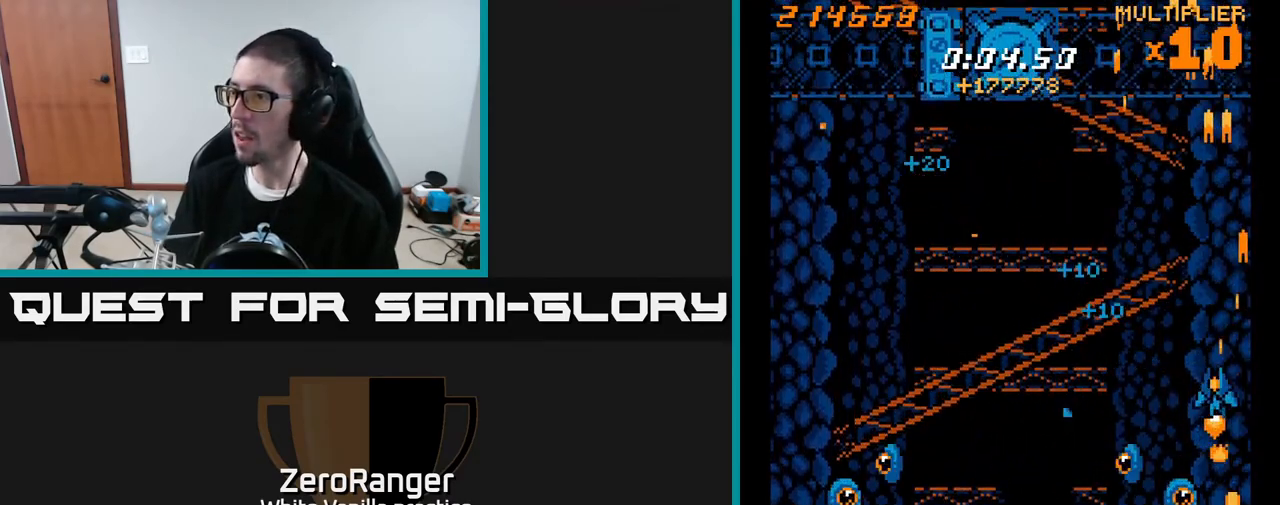
{"buttons": ["X", "DPAD_LEFT"], "right_stick": "center", "events": [[333, "DPAD_UP", "up"]]}
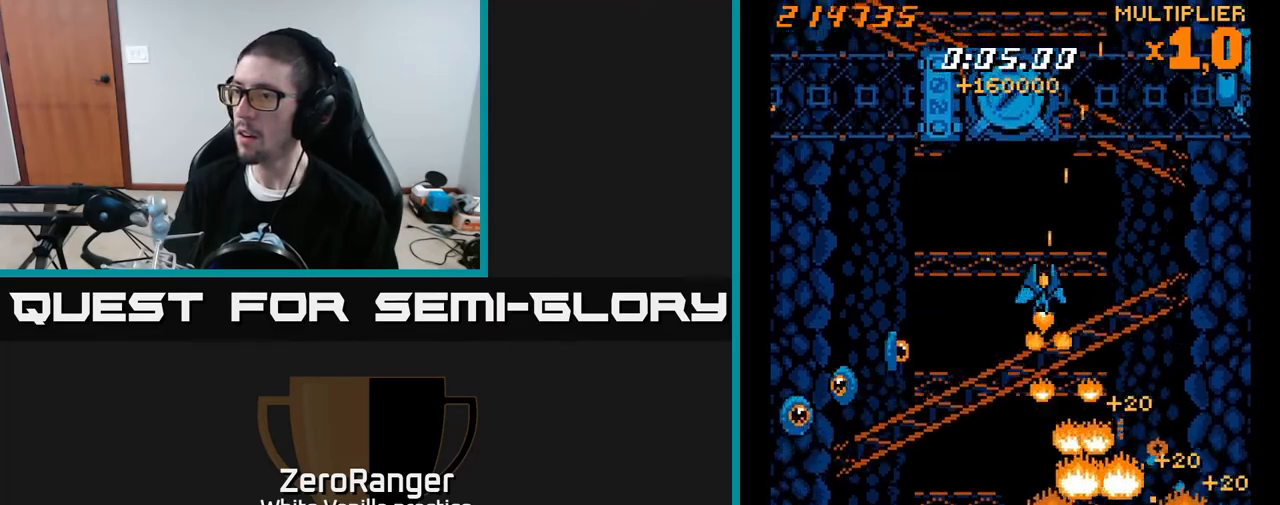
{"buttons": ["X", "DPAD_LEFT"], "right_stick": "center", "events": [[67, "DPAD_UP", "down"], [383, "DPAD_UP", "up"]]}
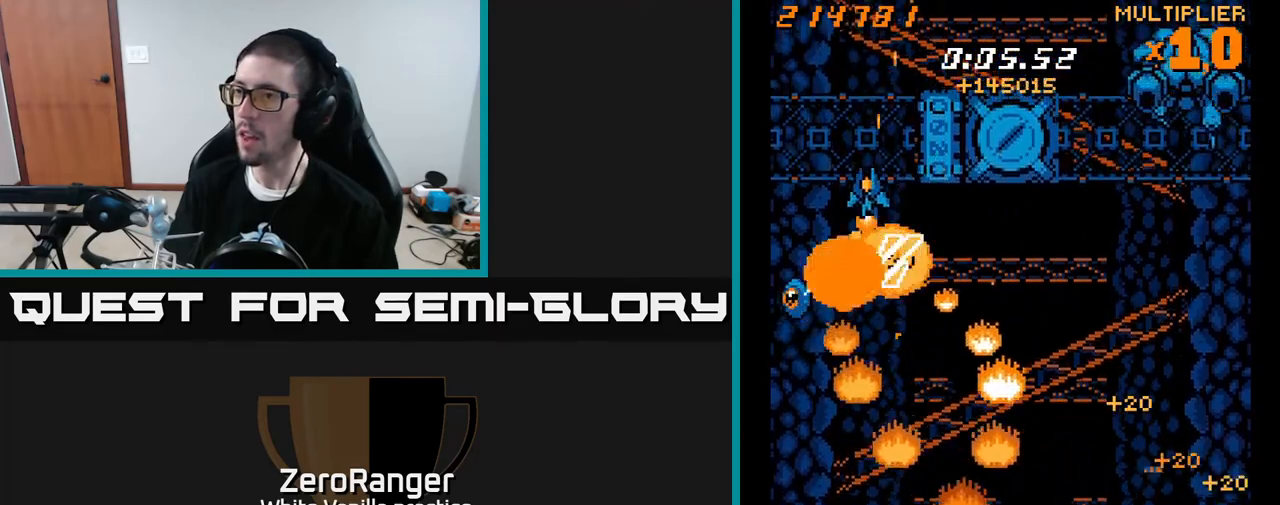
{"buttons": ["X", "DPAD_UP", "DPAD_RIGHT"], "right_stick": "center", "events": [[150, "DPAD_UP", "down"], [167, "DPAD_LEFT", "up"], [183, "DPAD_RIGHT", "down"]]}